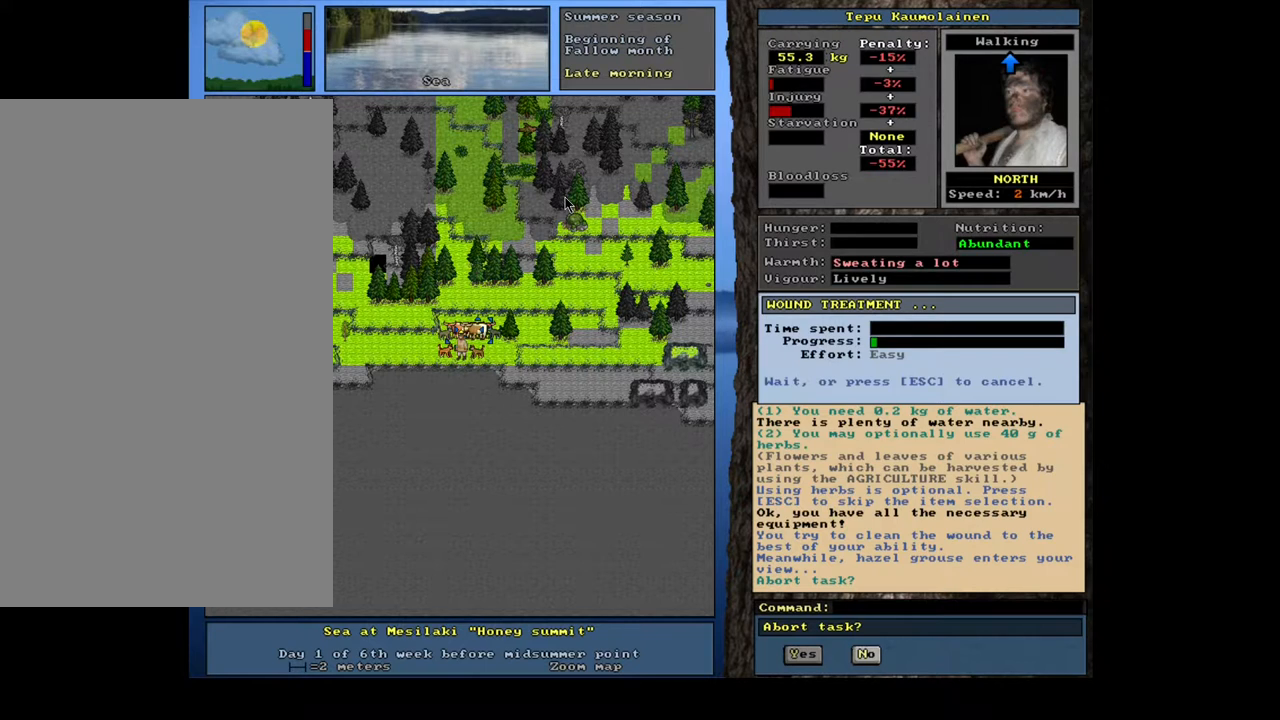
Gameplay with keyboard and mouse; each line is a JSON object with the keys and mouse buttons held at the frame after it. "events" lists presses ("down") and releases ("up") of "0", "1", "2", "3", "4", "5", "6", "7", "8", "9", "a", "alt_l", "alt_r", "b", "backslash", "backspace", "c", "caps_lock", "ctrl_l", "ctrl_r", "d", "down", "e", "equals", "escape", "f", "f1", "f10", "f11", "f12", "f2", "f3", "f4", "f5", "f6", "f7", "f8", "f9", "g", "h", "i", "j", "k", "l", "lbracket", "left", "m", "minus", "n", "num0", "num1", "num2", "num3", "num4", "num5", "num6", "num7", "num8", "num9", "o", "p", "q", "r", "rbracket", "return", "right", "s", "shift", "space", "super", "t", "tab", "tilde", "u", "up", "v", "w", "x", "y", "z", "mouse_left", "mouse_wheel", "mouse_right", "mouse_mb4" and "mouse_mb5" between this image and that frame as [ms after this image, input, new state], when the widget could be followed in between. "mouse_left", "mouse_wheel", "mouse_right", "mouse_mb4", "mouse_mb5" = the "left", "wheel", "right", "mb4", "mb5" buttons of the "mouse" list. No other keys are recorded. "wheel" means that the mouse wheel is clicked or scrolled. Mouse movement is not recorded.
{"keys": ["num7", "s", "w"], "mouse": [], "events": [[417, "n", "down"], [500, "n", "up"]]}
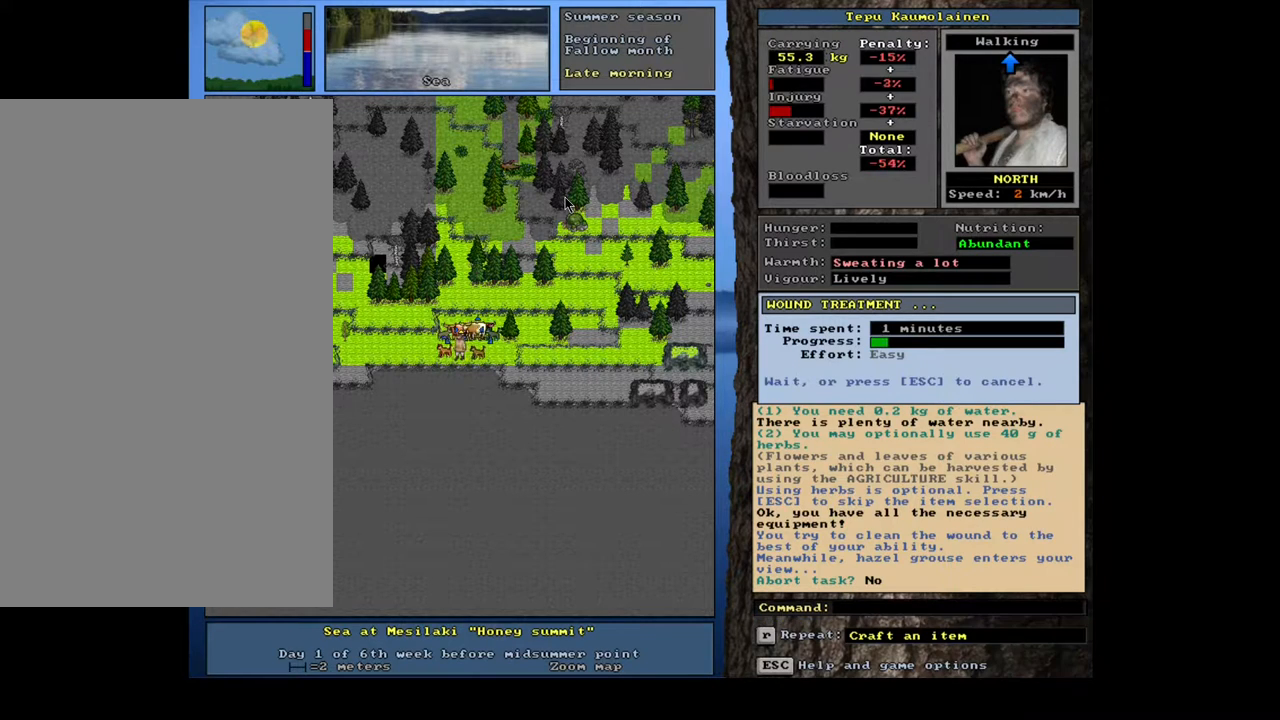
{"keys": ["num7", "s", "w"], "mouse": [], "events": []}
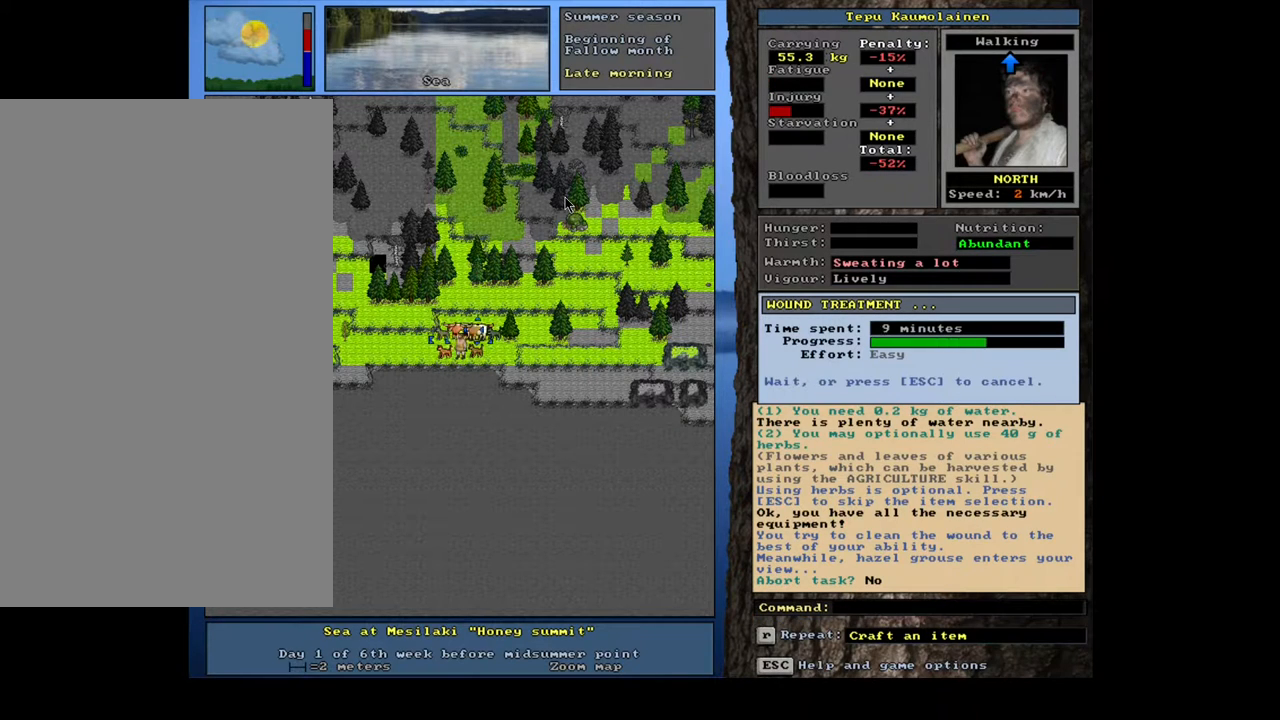
{"keys": ["num7", "s", "w"], "mouse": [], "events": []}
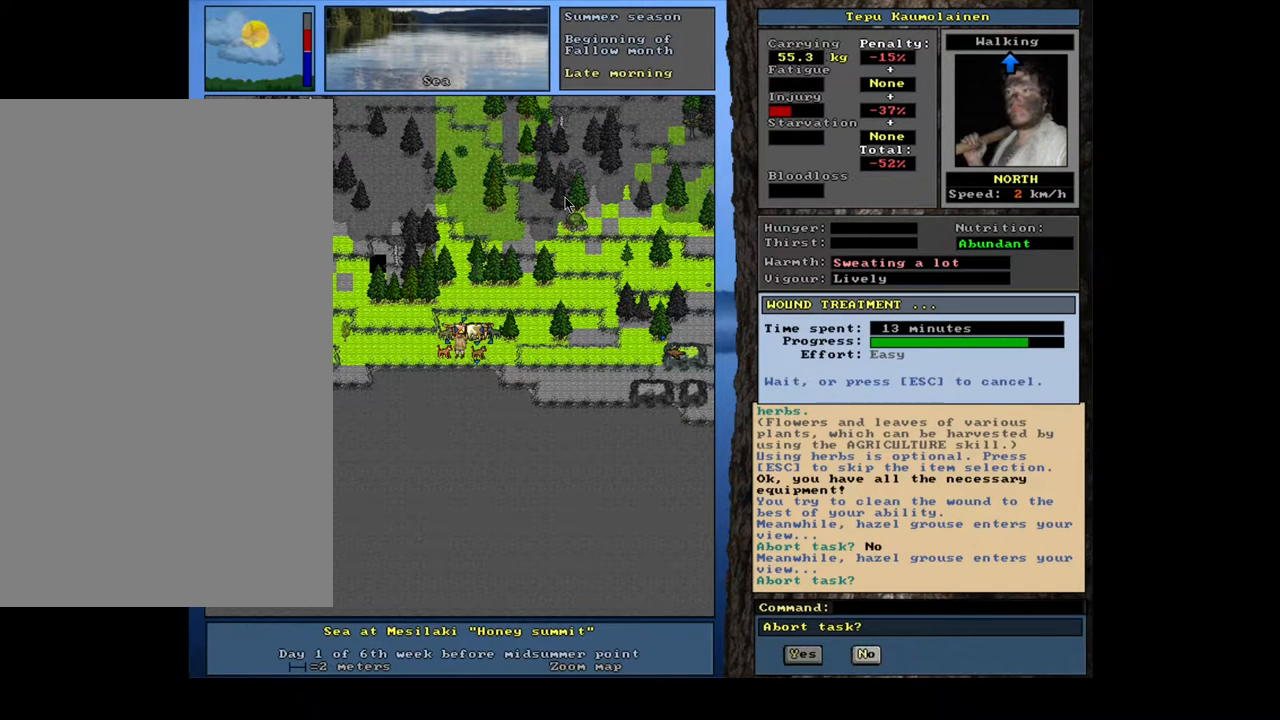
{"keys": ["num7", "s", "w"], "mouse": [], "events": []}
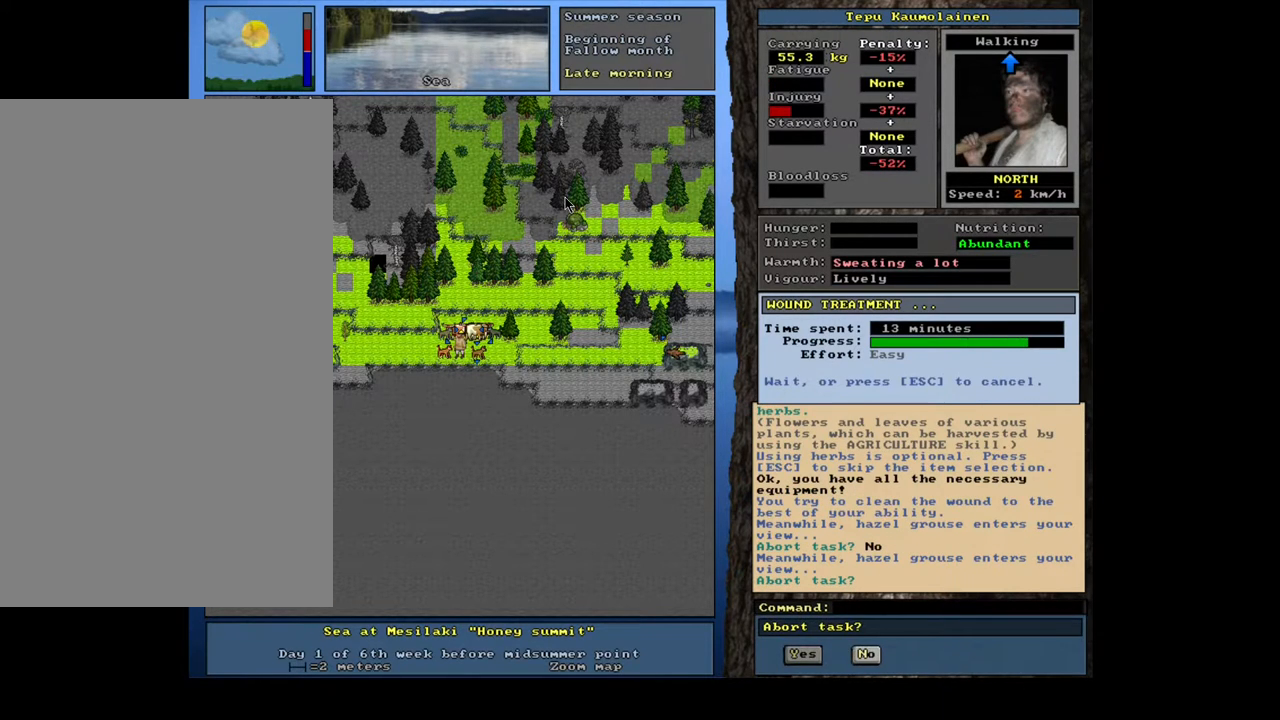
{"keys": ["num7", "s", "w"], "mouse": [], "events": []}
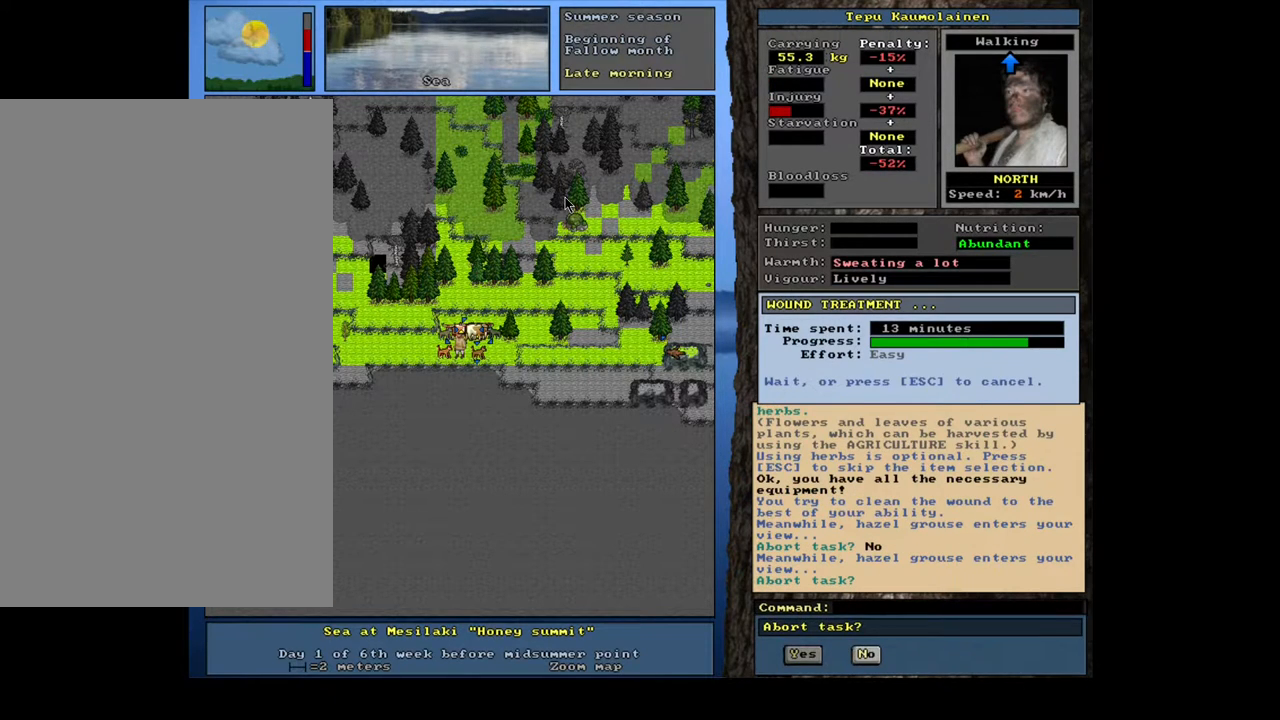
{"keys": ["num7", "s", "w"], "mouse": [], "events": [[17, "n", "down"], [117, "n", "up"]]}
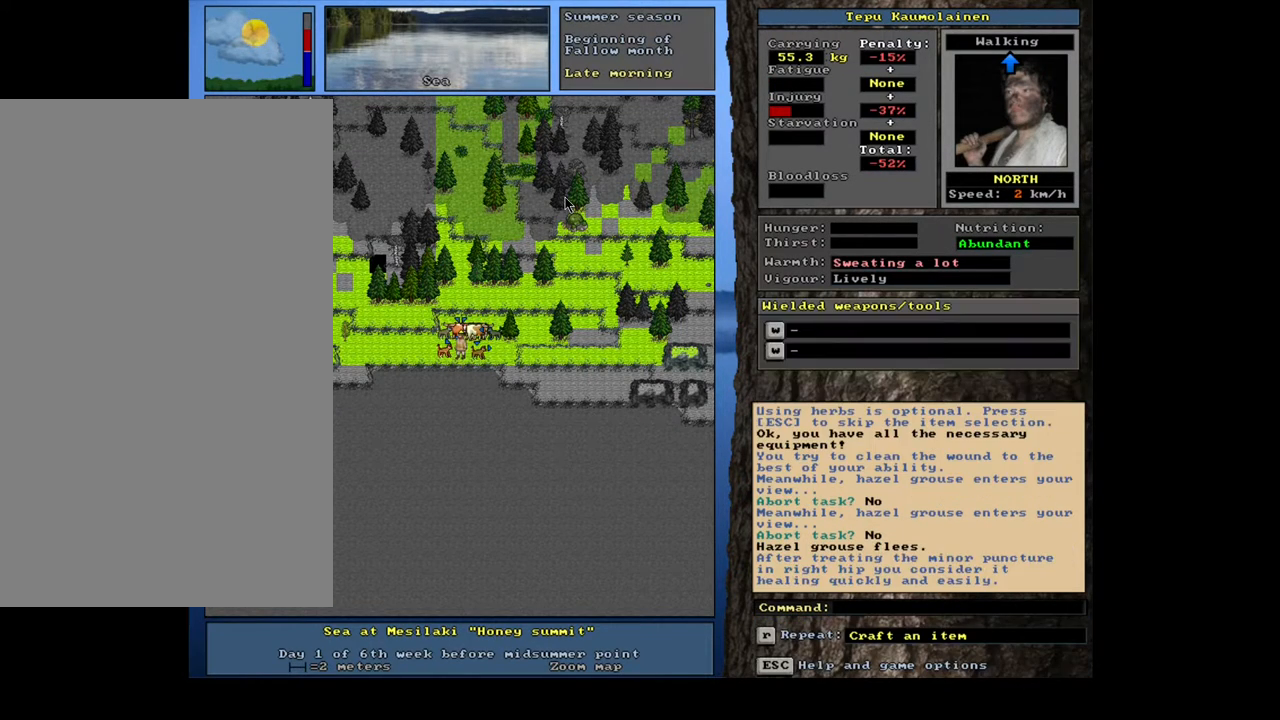
{"keys": ["f7", "num7", "s", "w"], "mouse": [], "events": [[417, "f7", "down"]]}
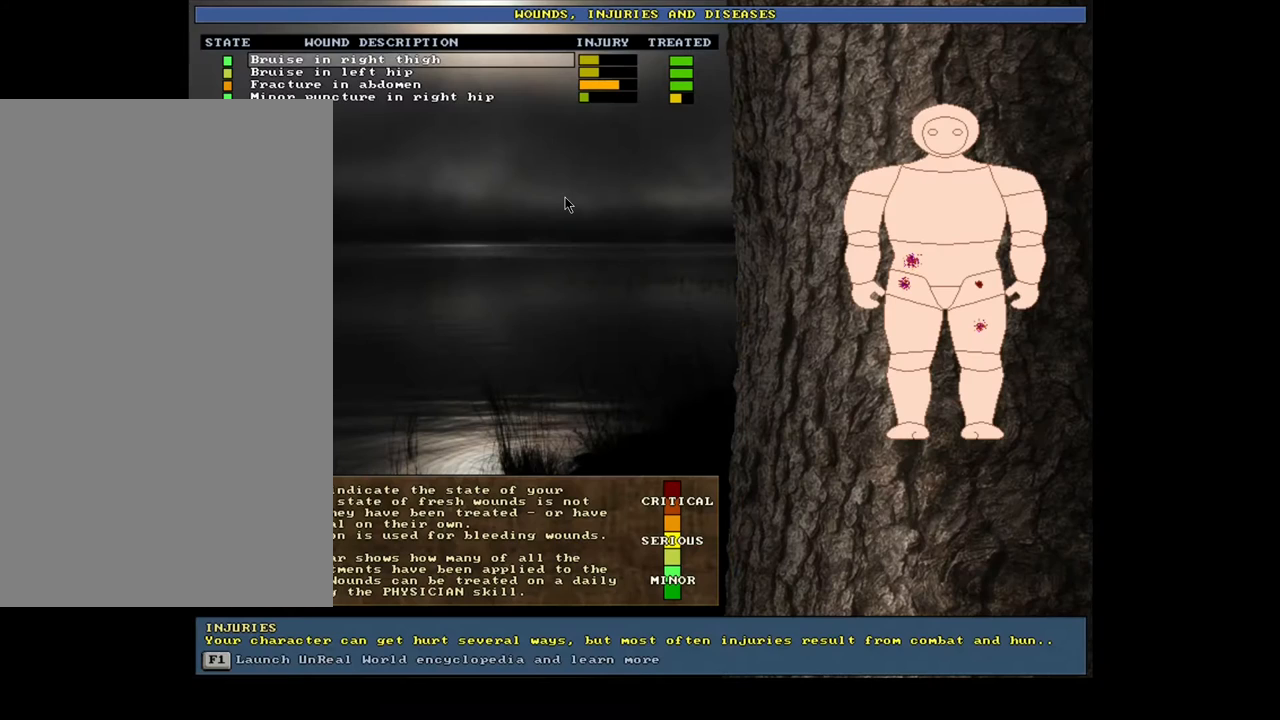
{"keys": ["num7", "s", "w"], "mouse": [], "events": [[17, "f7", "up"]]}
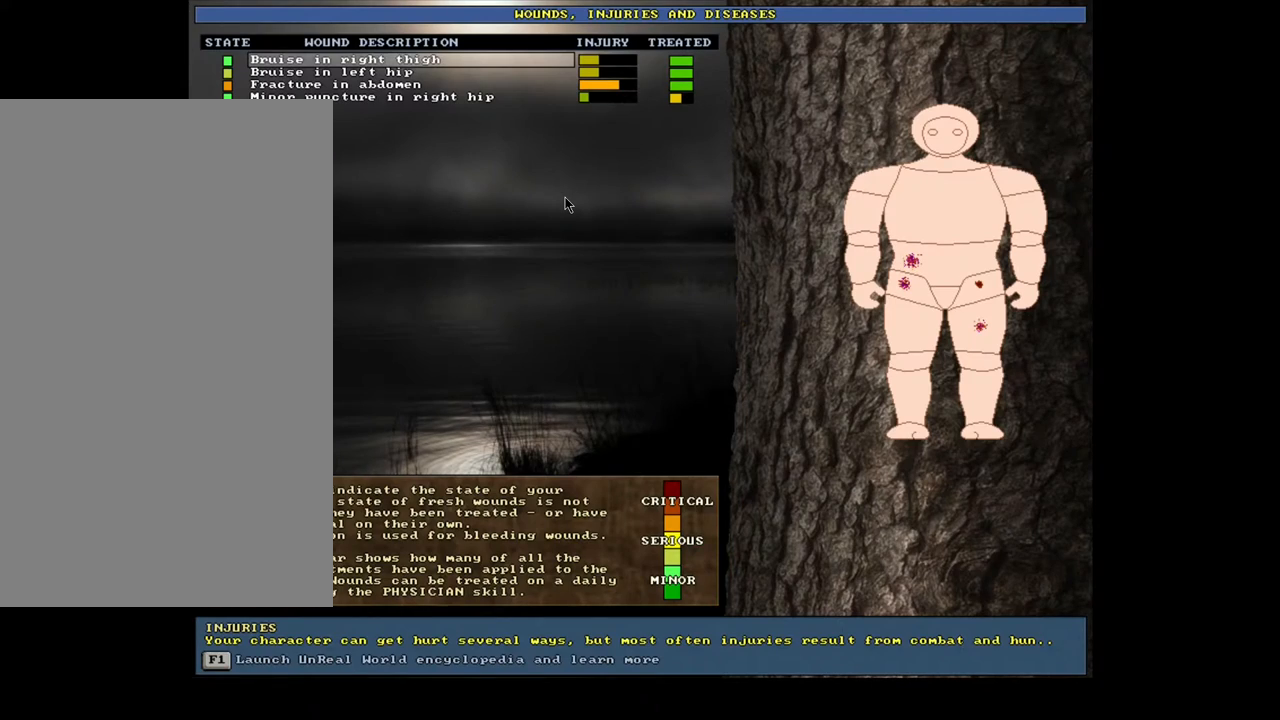
{"keys": ["num7", "s", "w"], "mouse": [], "events": [[317, "return", "down"], [400, "return", "up"]]}
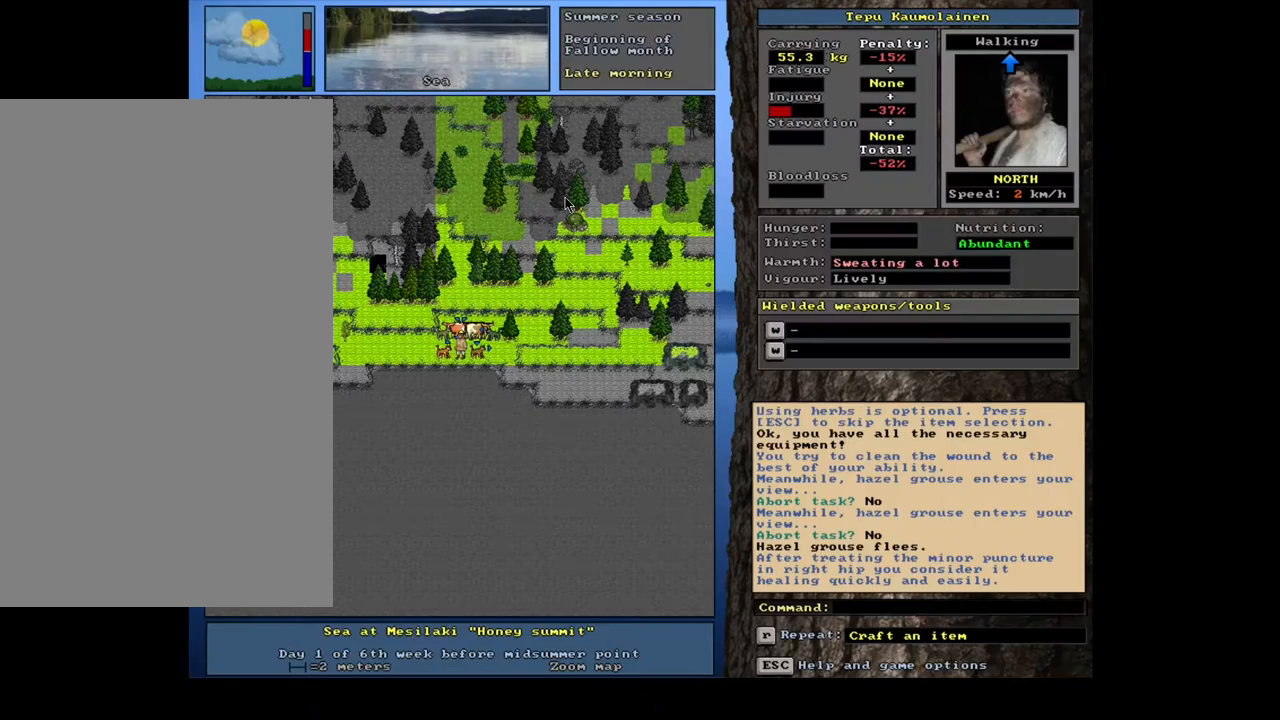
{"keys": ["num7", "s", "w"], "mouse": [], "events": []}
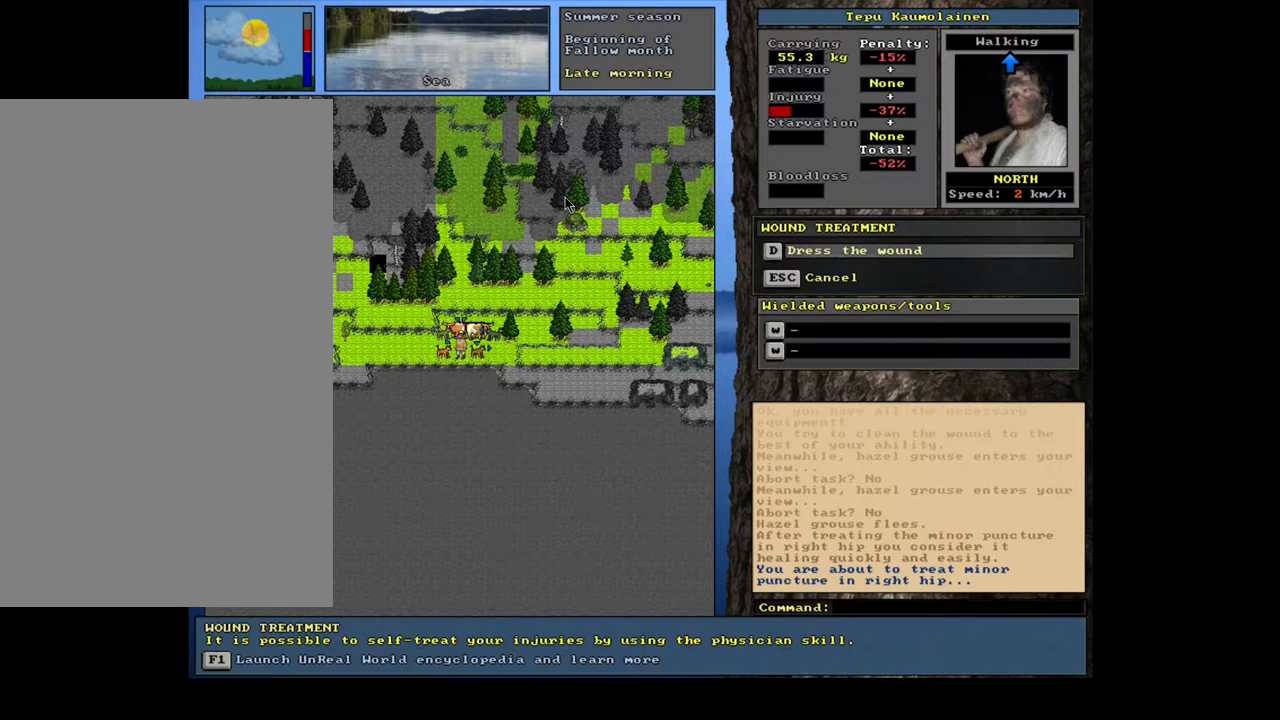
{"keys": ["num7", "s", "w"], "mouse": [], "events": [[383, "return", "down"], [467, "return", "up"]]}
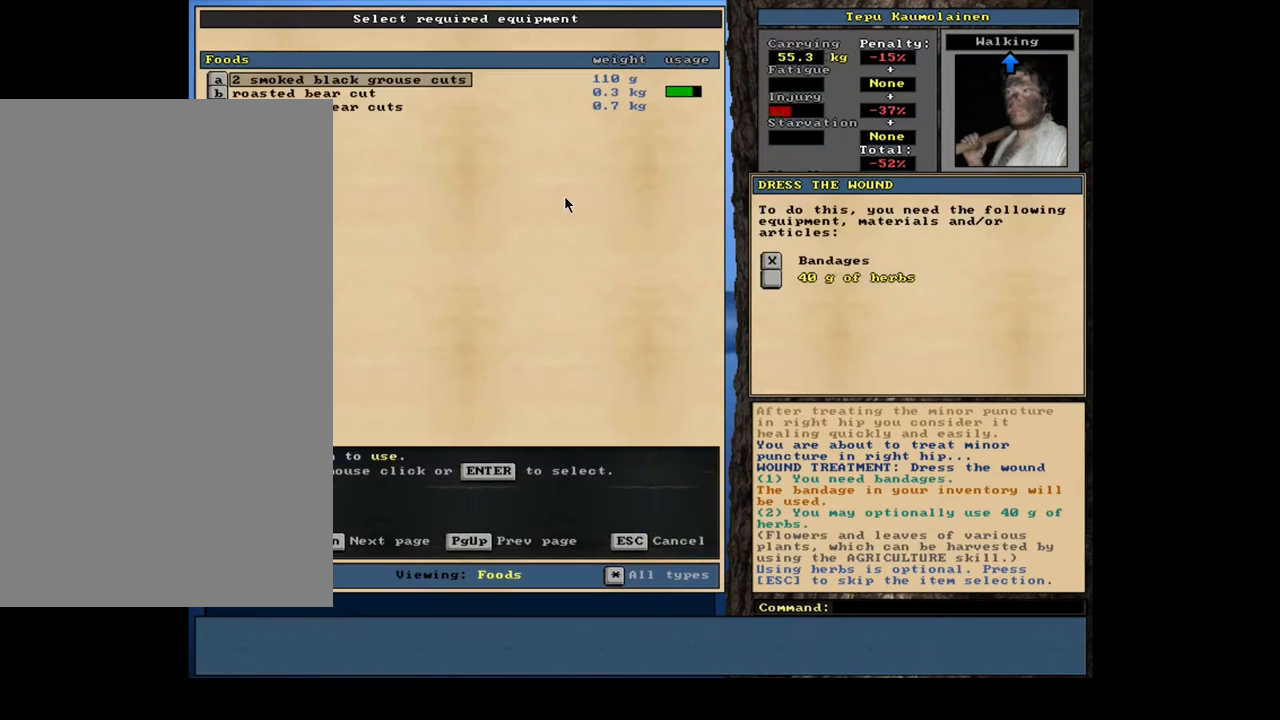
{"keys": ["num7", "s", "w"], "mouse": [], "events": []}
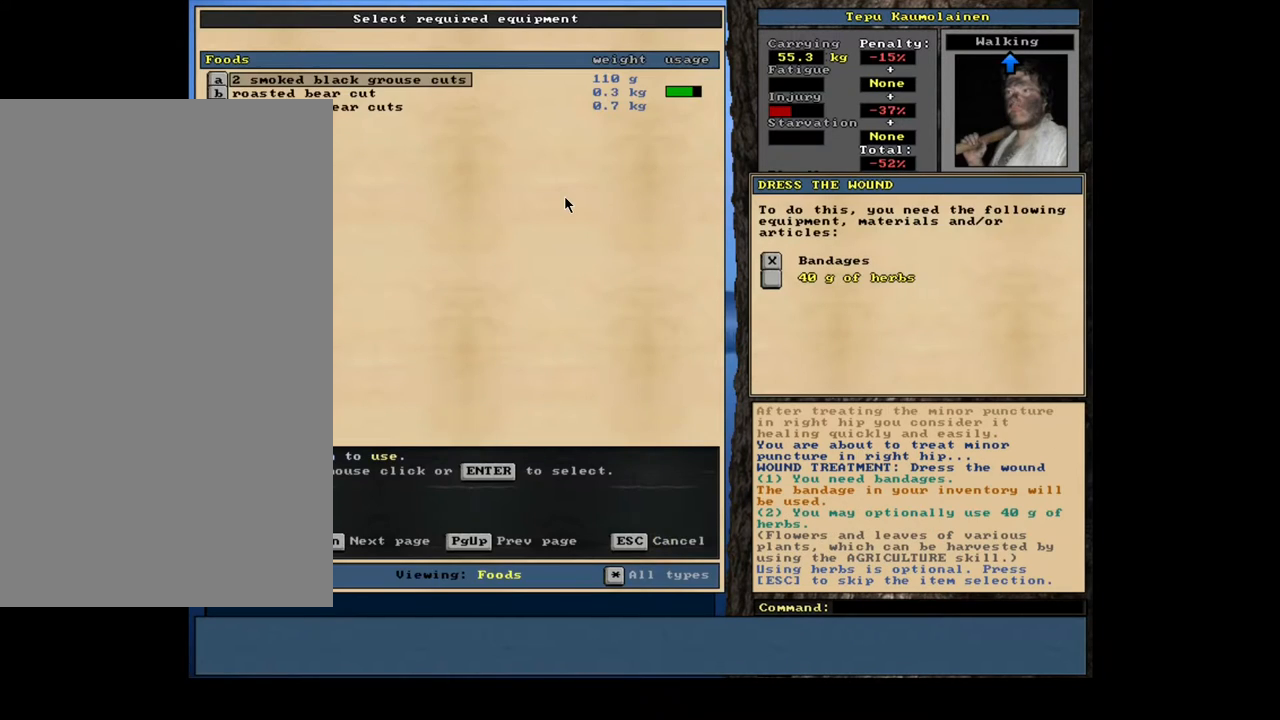
{"keys": ["num7", "s", "w"], "mouse": [], "events": [[300, "escape", "down"], [400, "escape", "up"]]}
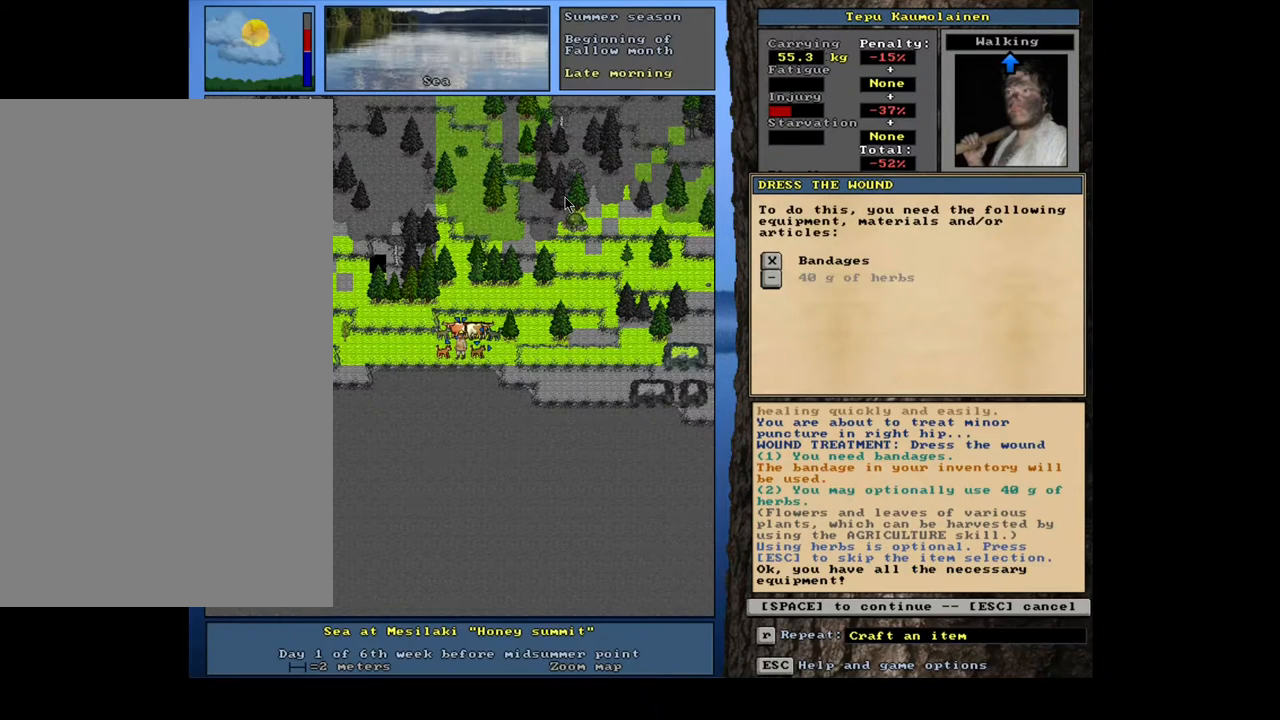
{"keys": ["num7", "s", "space", "w"], "mouse": [], "events": [[50, "space", "down"]]}
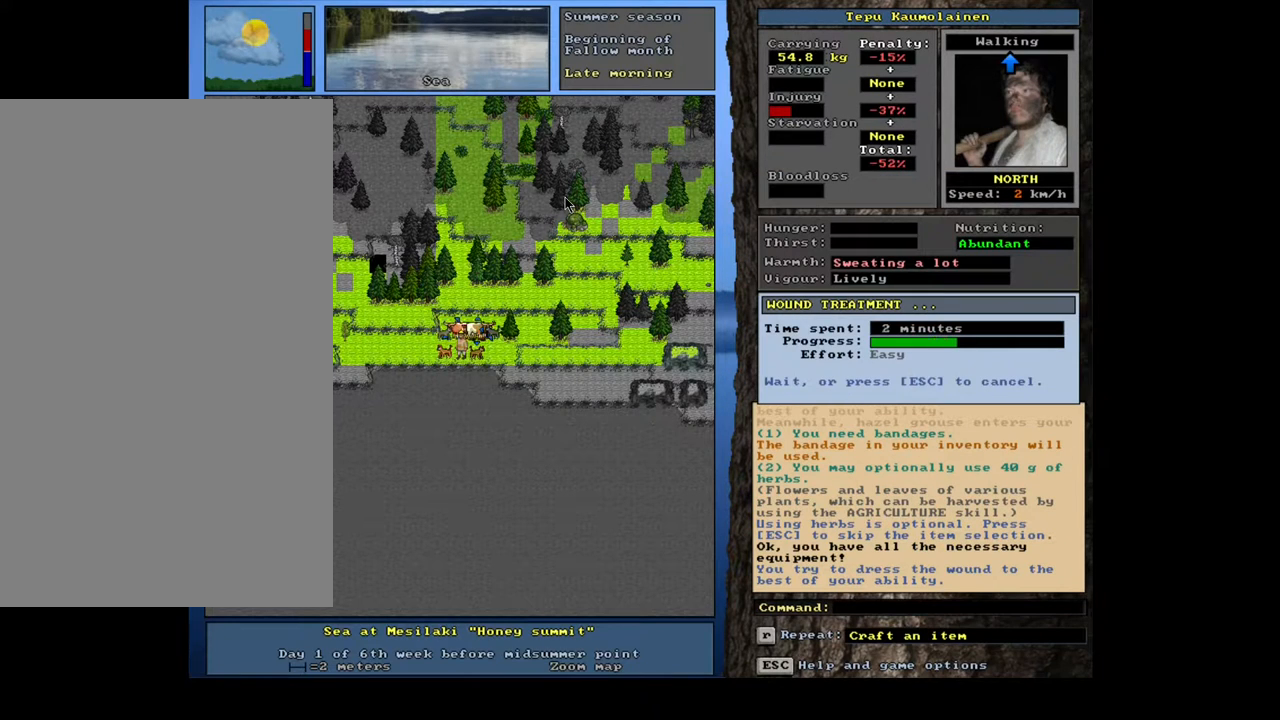
{"keys": ["num7", "s", "space", "w"], "mouse": [], "events": []}
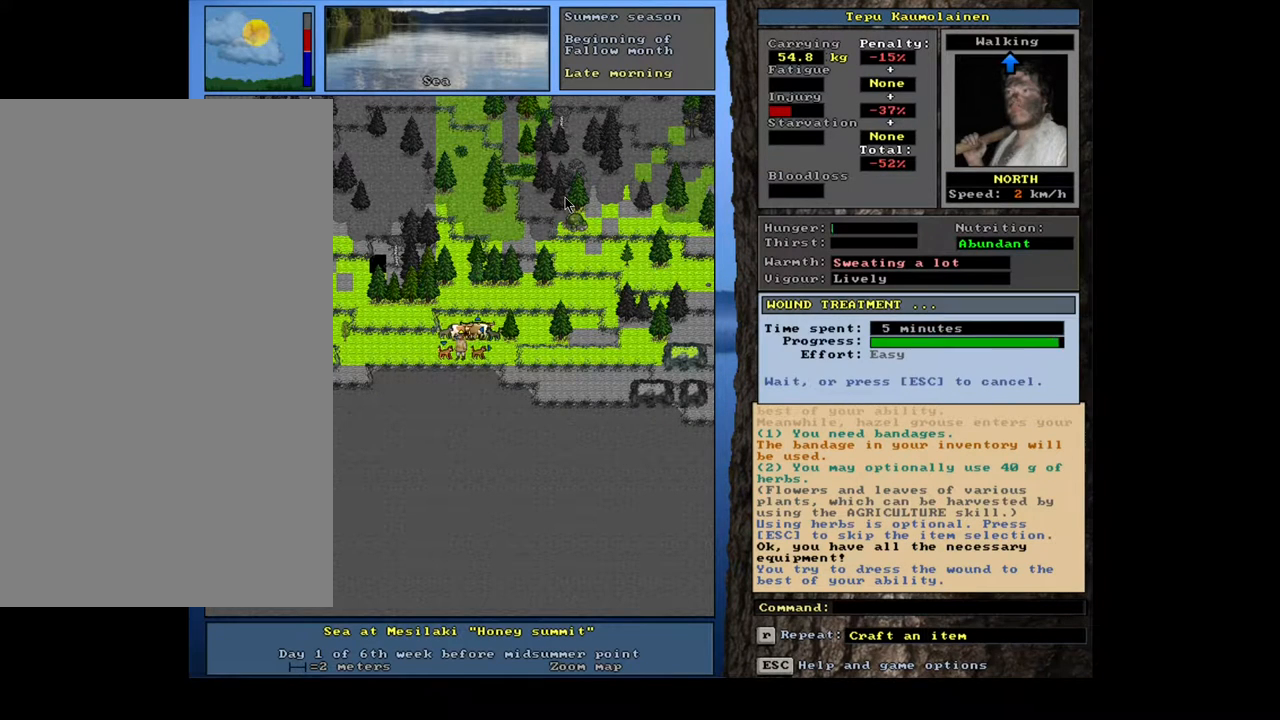
{"keys": ["num7", "s", "space", "w"], "mouse": [], "events": []}
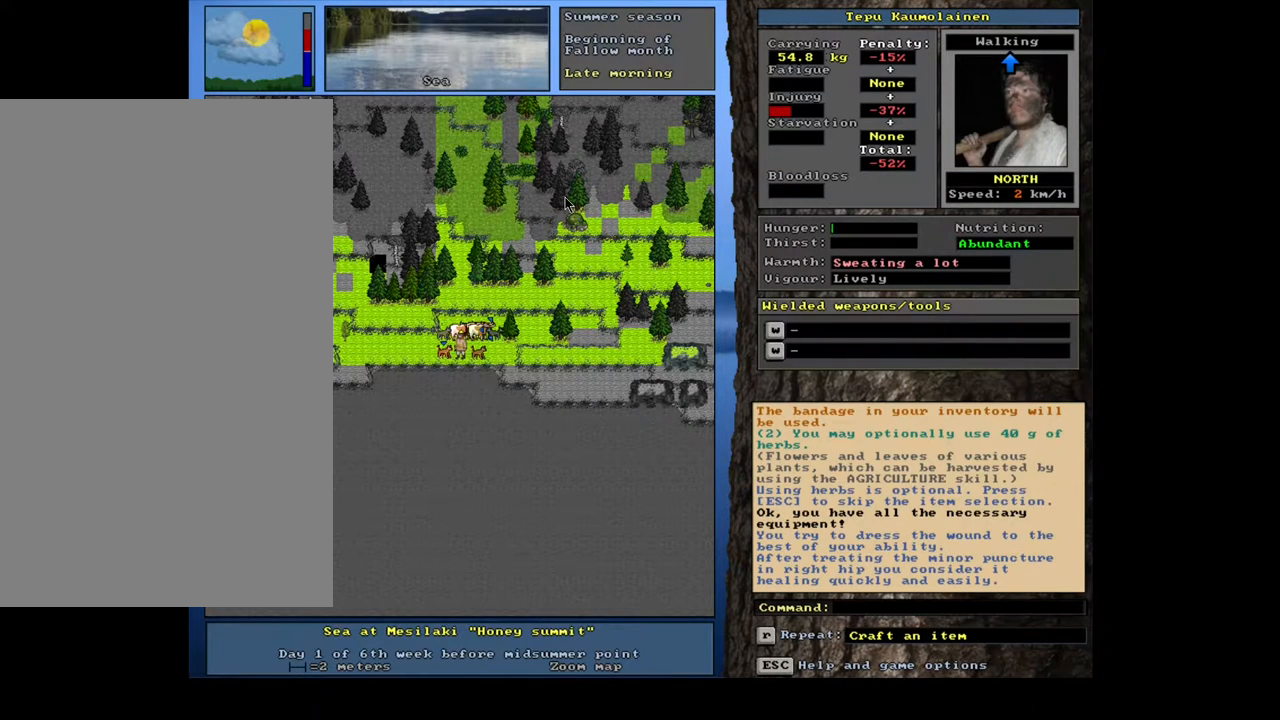
{"keys": ["num7", "s", "space", "w"], "mouse": [], "events": []}
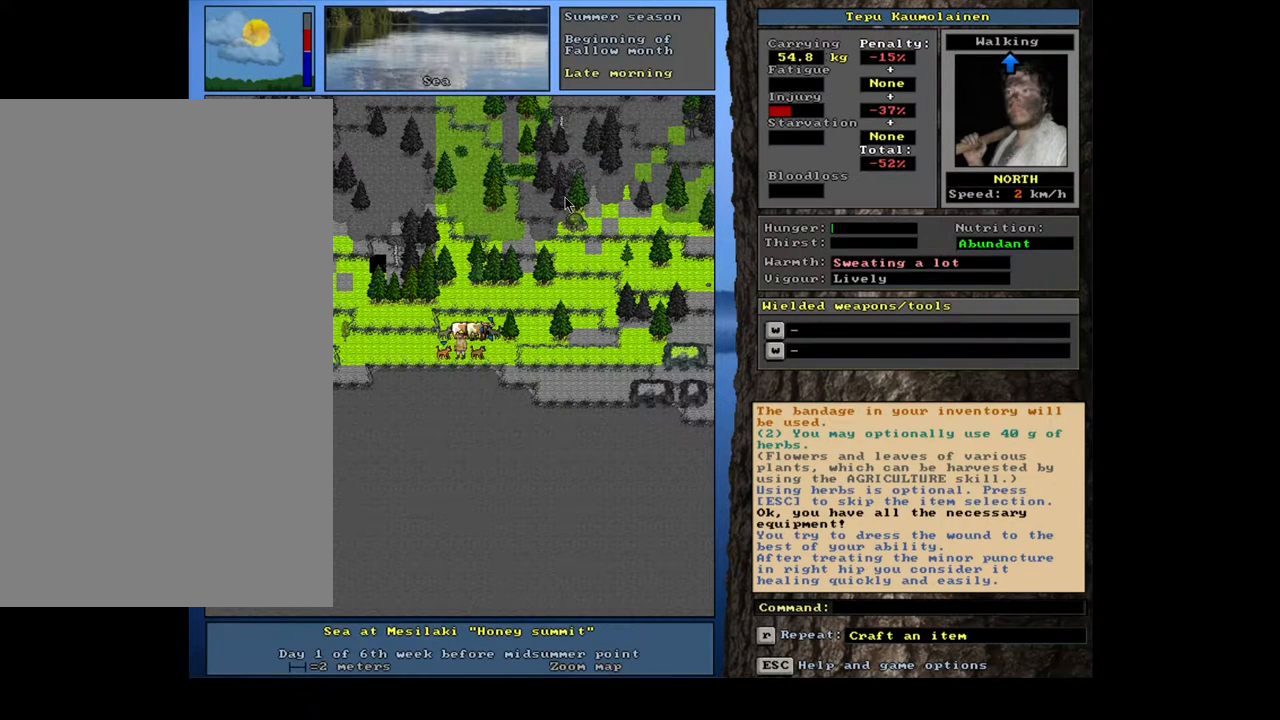
{"keys": ["num7", "s", "space", "w", "y"], "mouse": [], "events": [[200, "q", "down"], [317, "q", "up"], [417, "y", "down"]]}
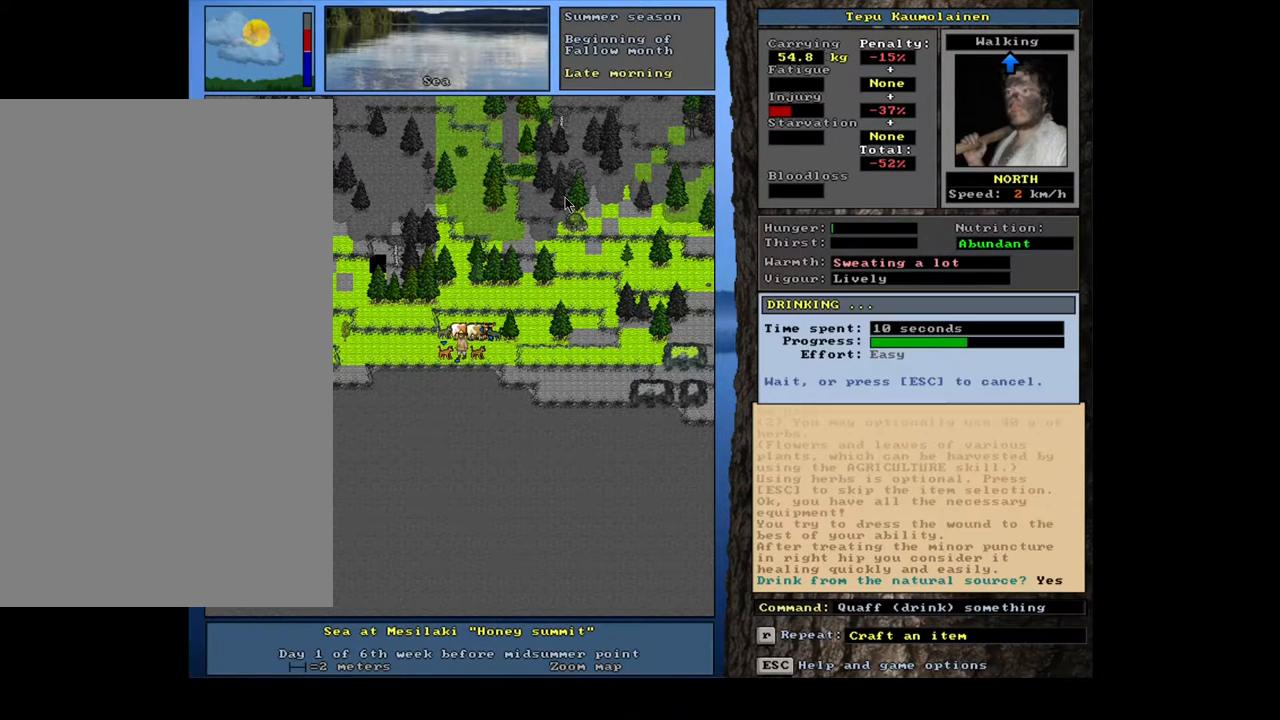
{"keys": ["num7", "s", "space", "w"], "mouse": [], "events": [[17, "y", "up"]]}
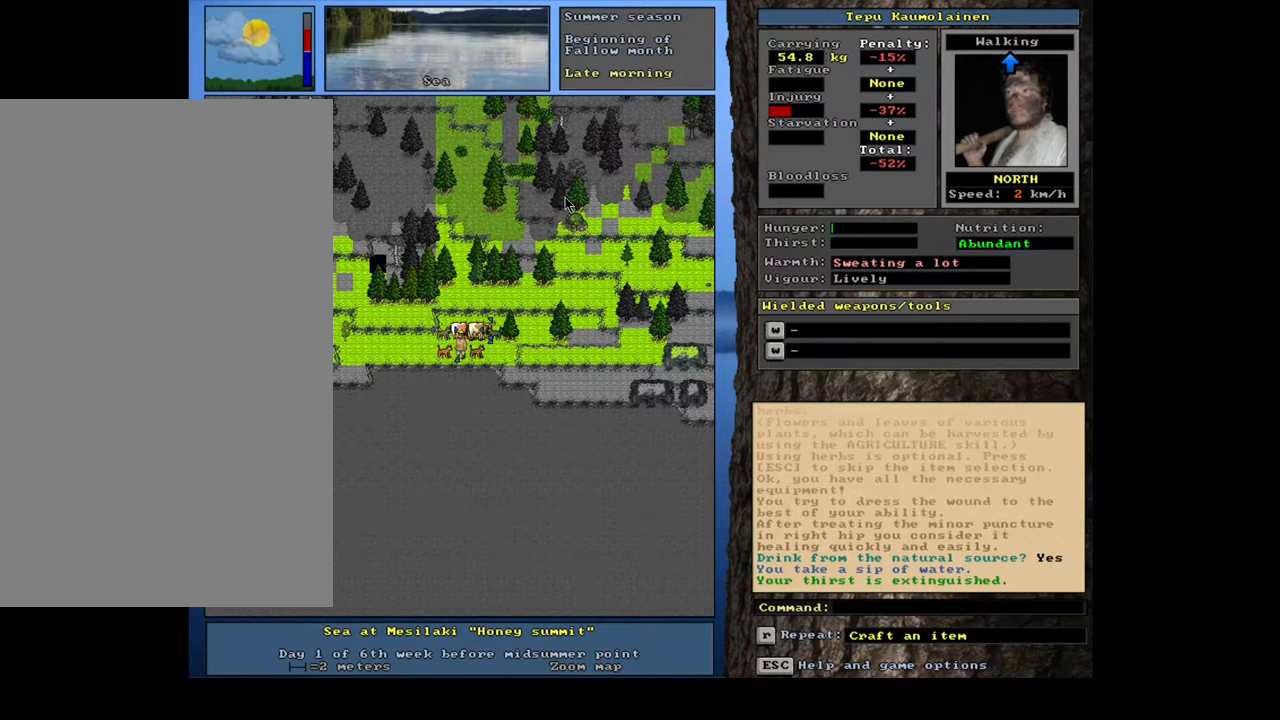
{"keys": ["num7", "space", "w"], "mouse": [], "events": [[317, "s", "up"]]}